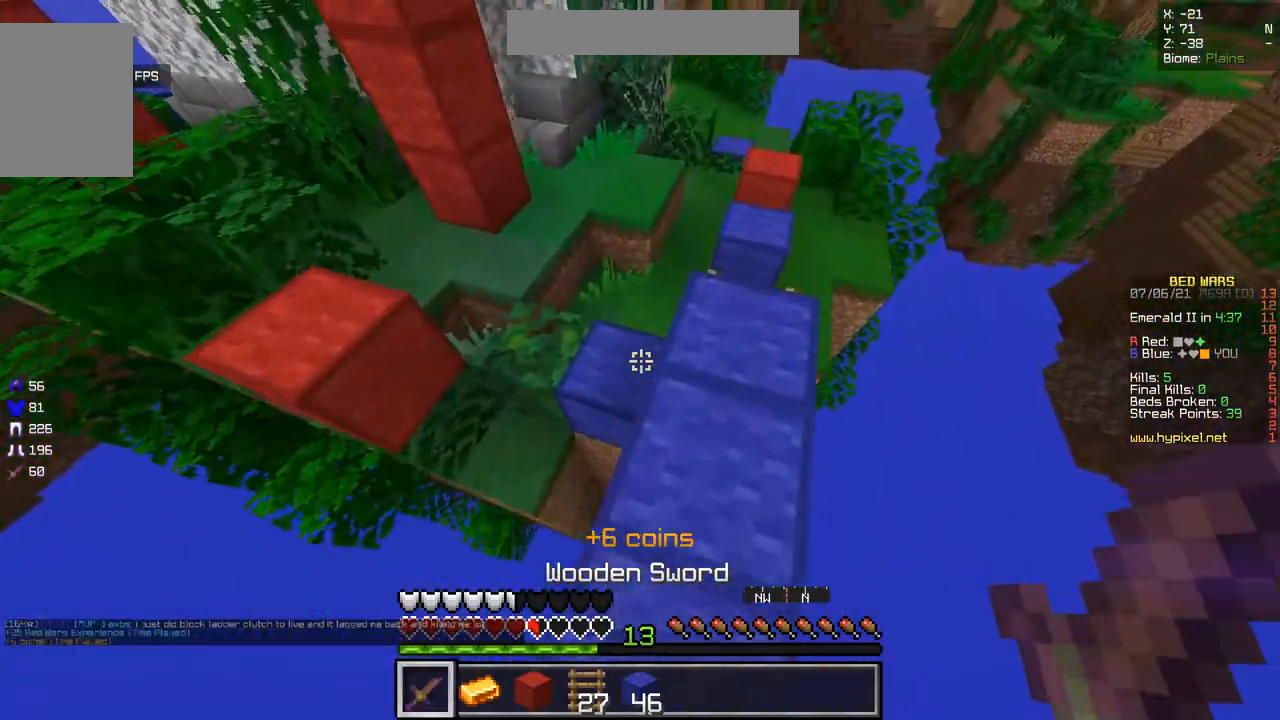
Gameplay with keyboard and mouse; each line is a JSON object with the keys and mouse buttons held at the frame after it. "events" lists presses ("down") and releases ("up") of "d", "q", "s", "z", "mouse_left" and "mouse_right" between this image and that frame as [ms after this image, input, new state], when the widget could be followed in between. "mouse_left", "mouse_right" = the "left", "right" buttons of the "mouse" list. No other keys are recorded. Fast repeated clicks can show as one long hold. Mouse movement is not recorded.
{"keys": [], "mouse": [], "events": [[34, "z", "up"]]}
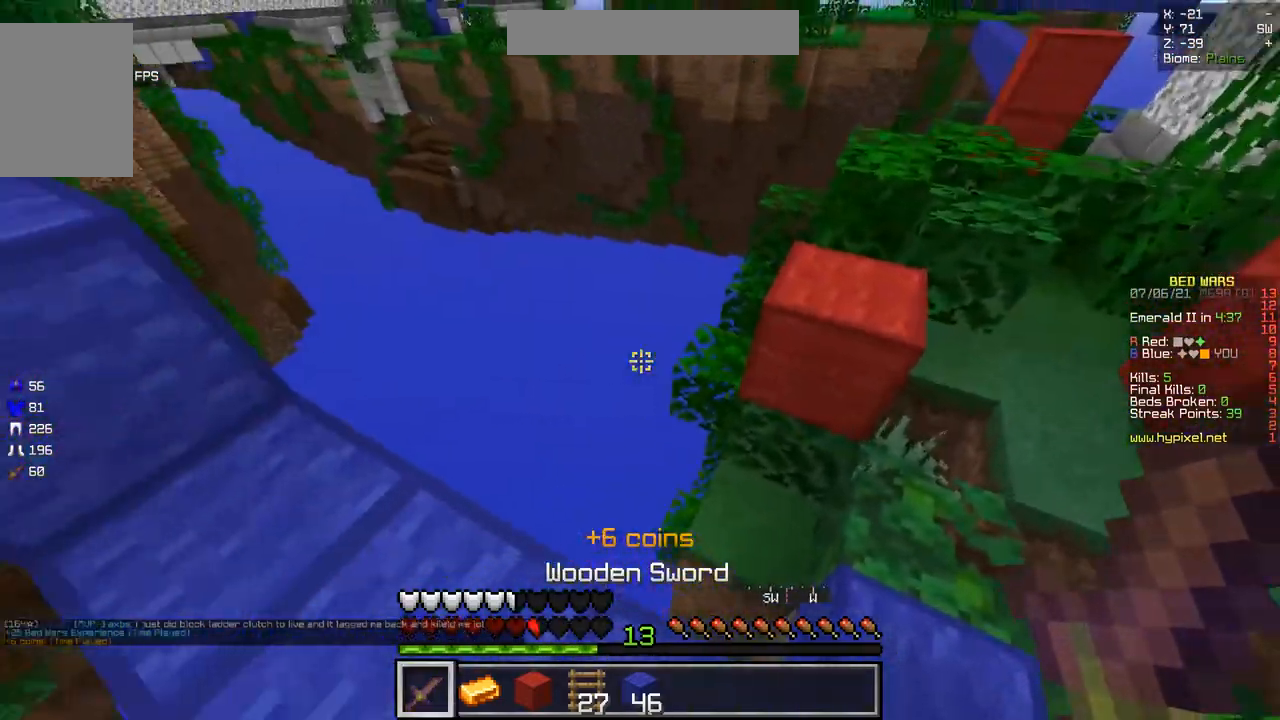
{"keys": [], "mouse": [], "events": []}
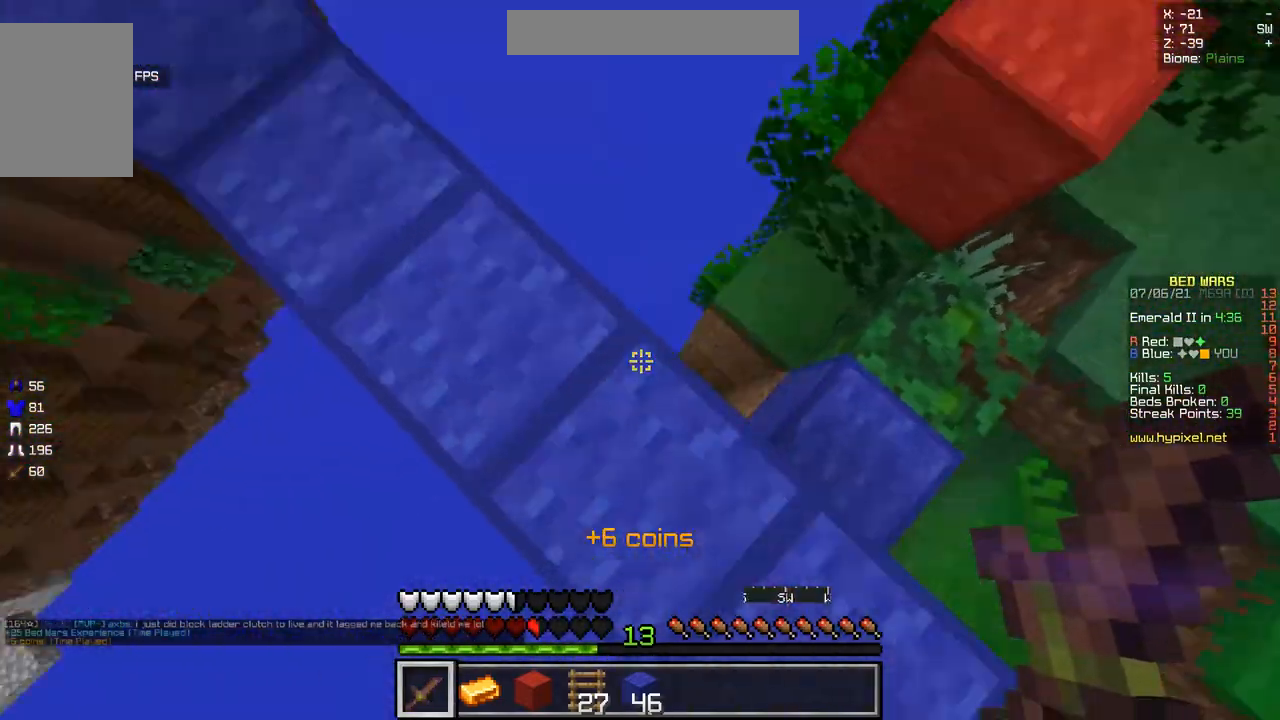
{"keys": [], "mouse": [], "events": [[166, "d", "down"], [450, "d", "up"]]}
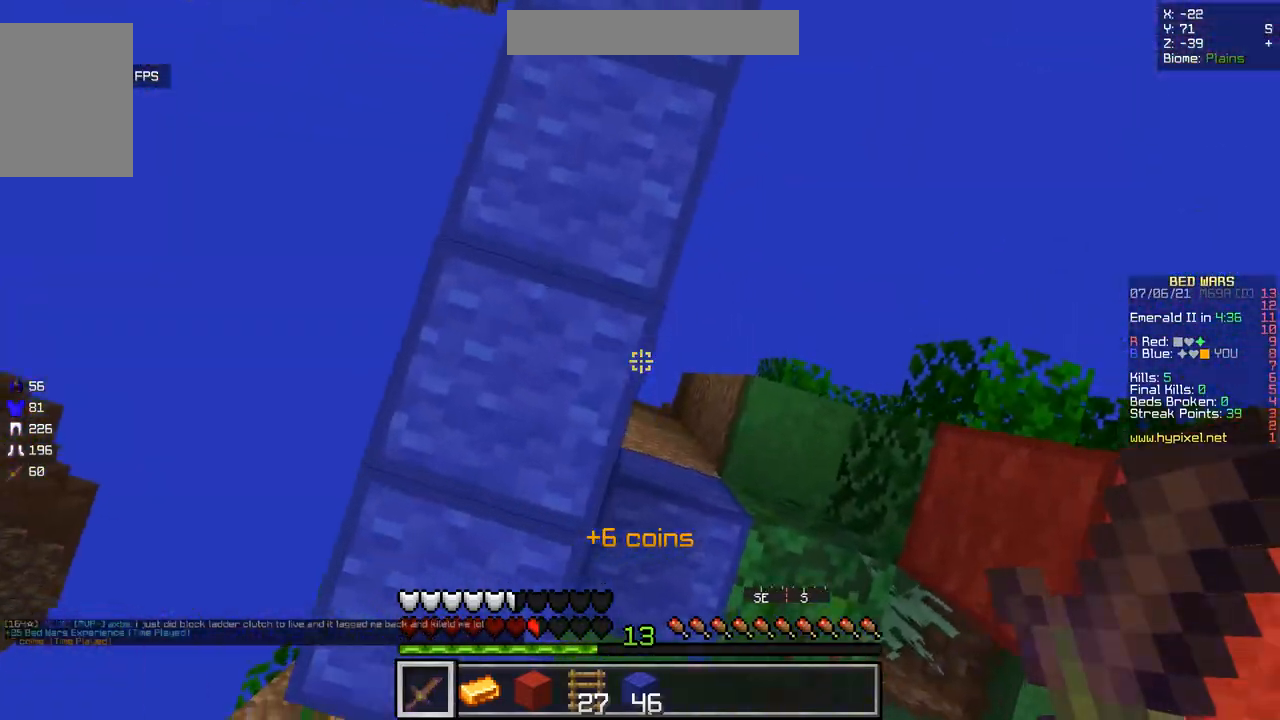
{"keys": [], "mouse": [], "events": [[83, "d", "down"], [217, "d", "up"]]}
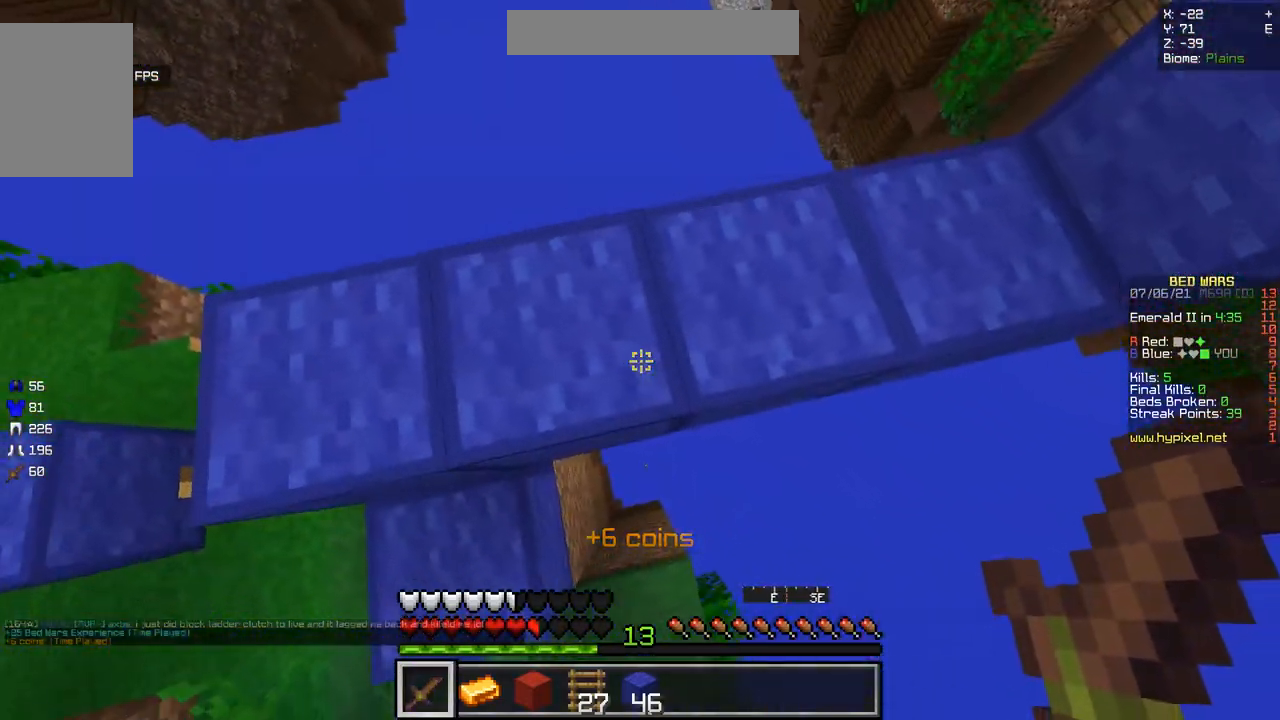
{"keys": [], "mouse": [], "events": []}
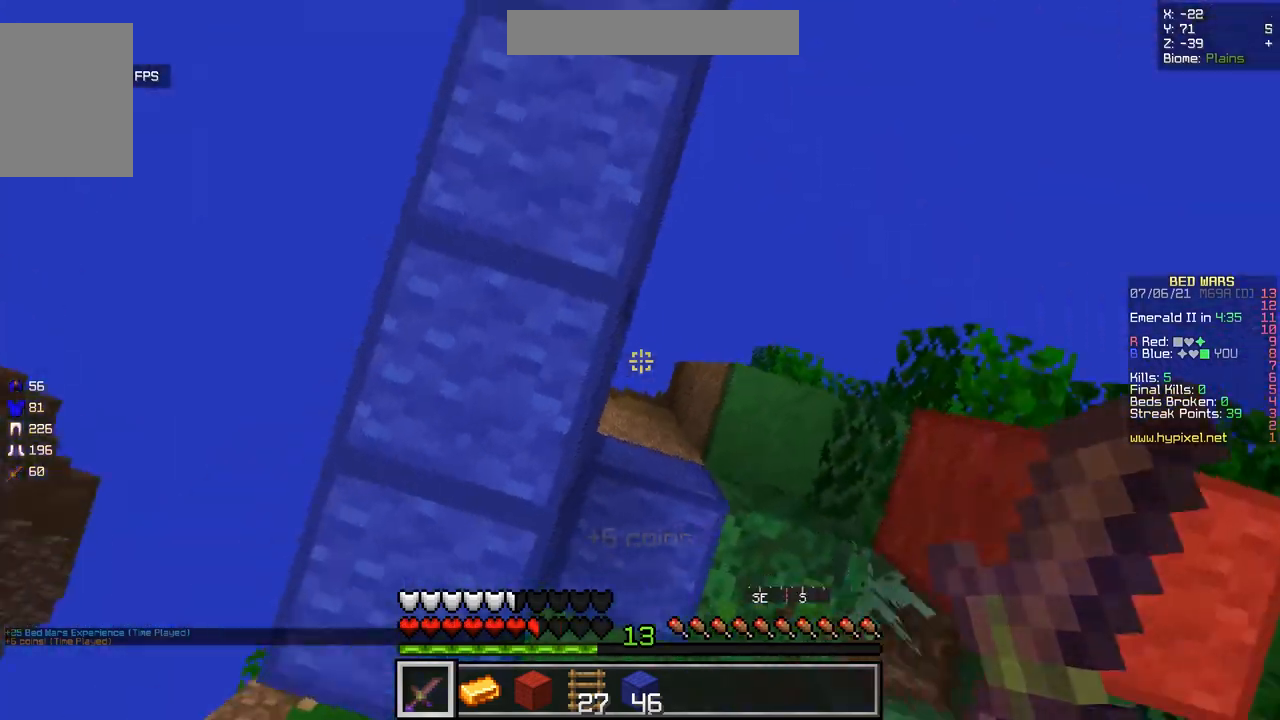
{"keys": [], "mouse": [], "events": []}
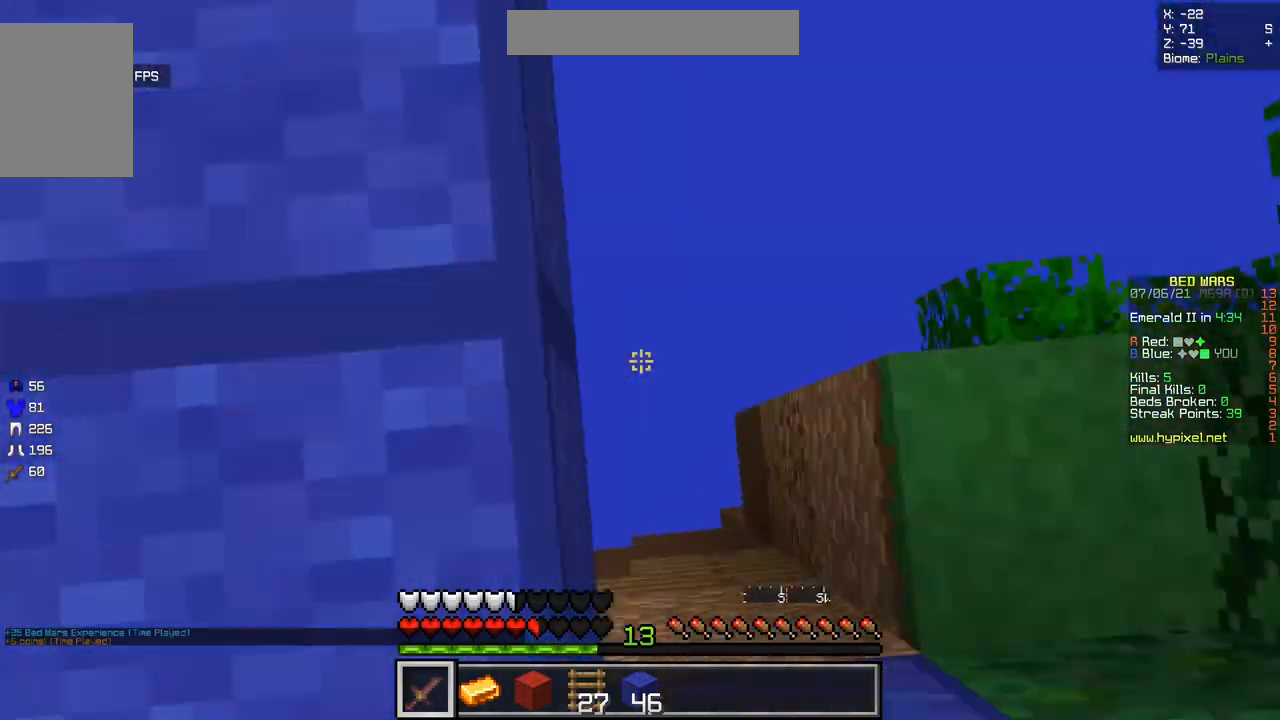
{"keys": [], "mouse": [], "events": [[66, "q", "down"], [483, "q", "up"]]}
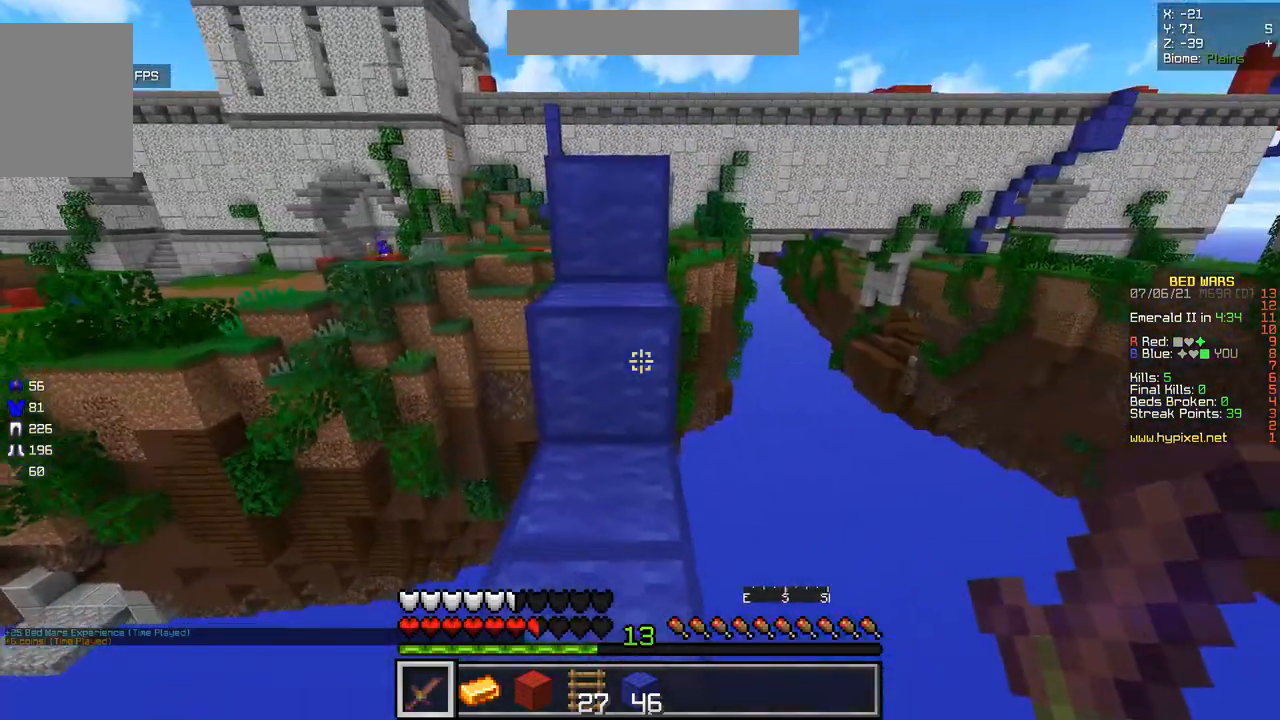
{"keys": ["z"], "mouse": [], "events": [[33, "z", "down"]]}
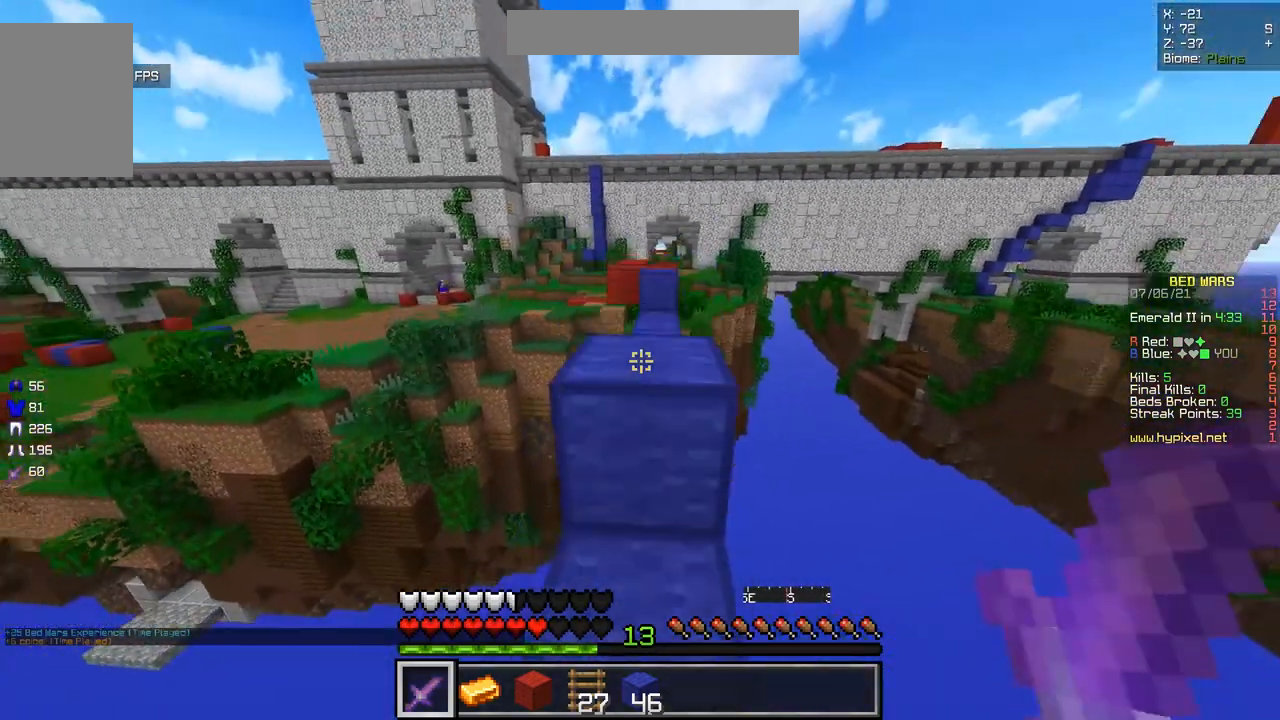
{"keys": ["z"], "mouse": [], "events": []}
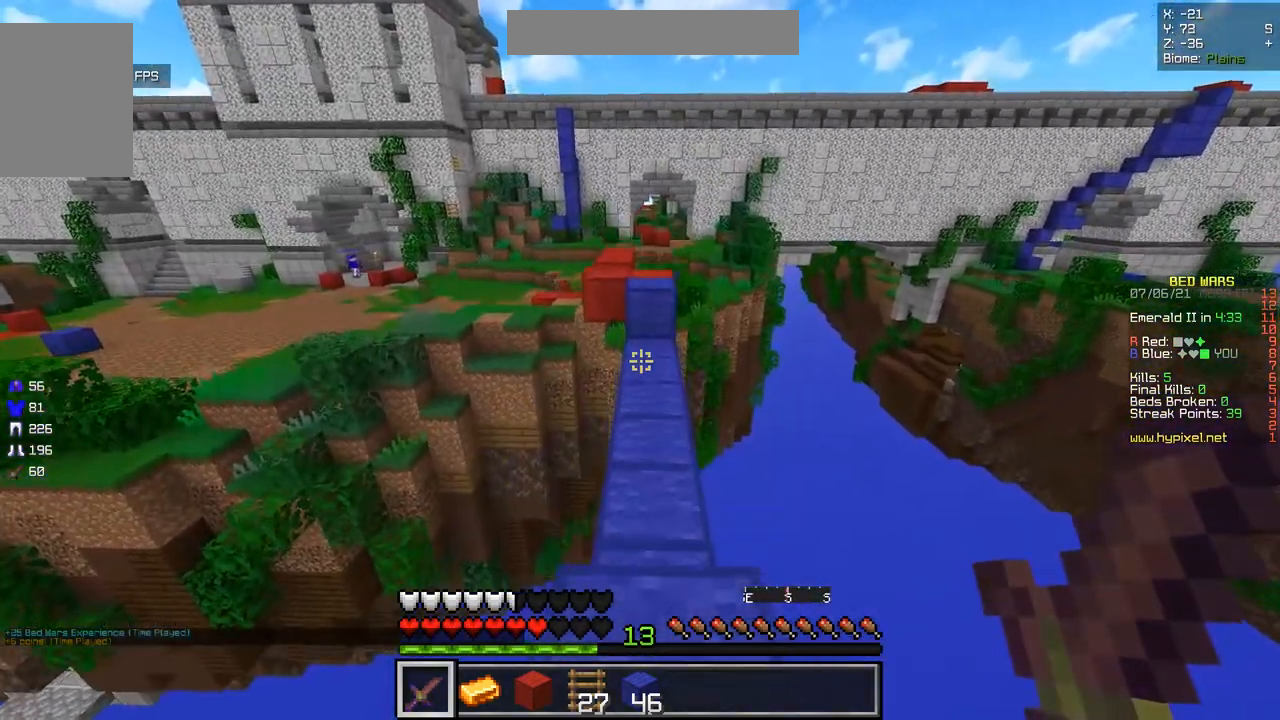
{"keys": ["z"], "mouse": [], "events": []}
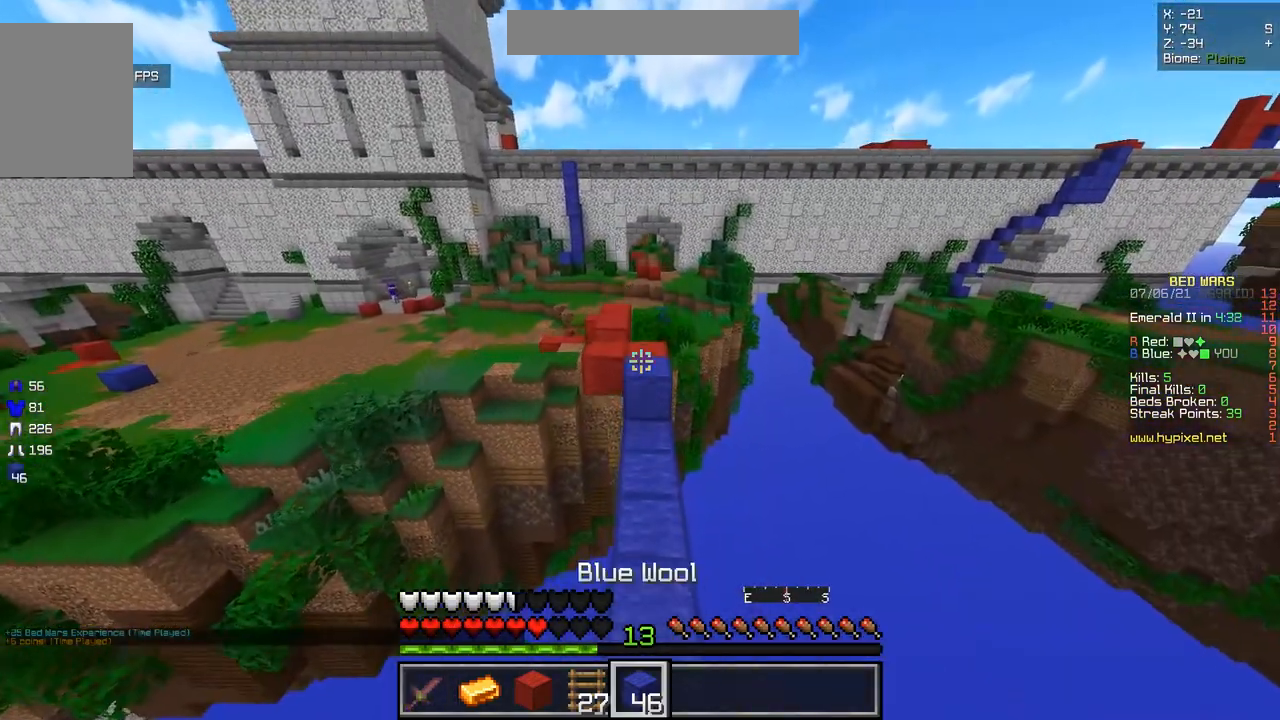
{"keys": ["z"], "mouse": [], "events": []}
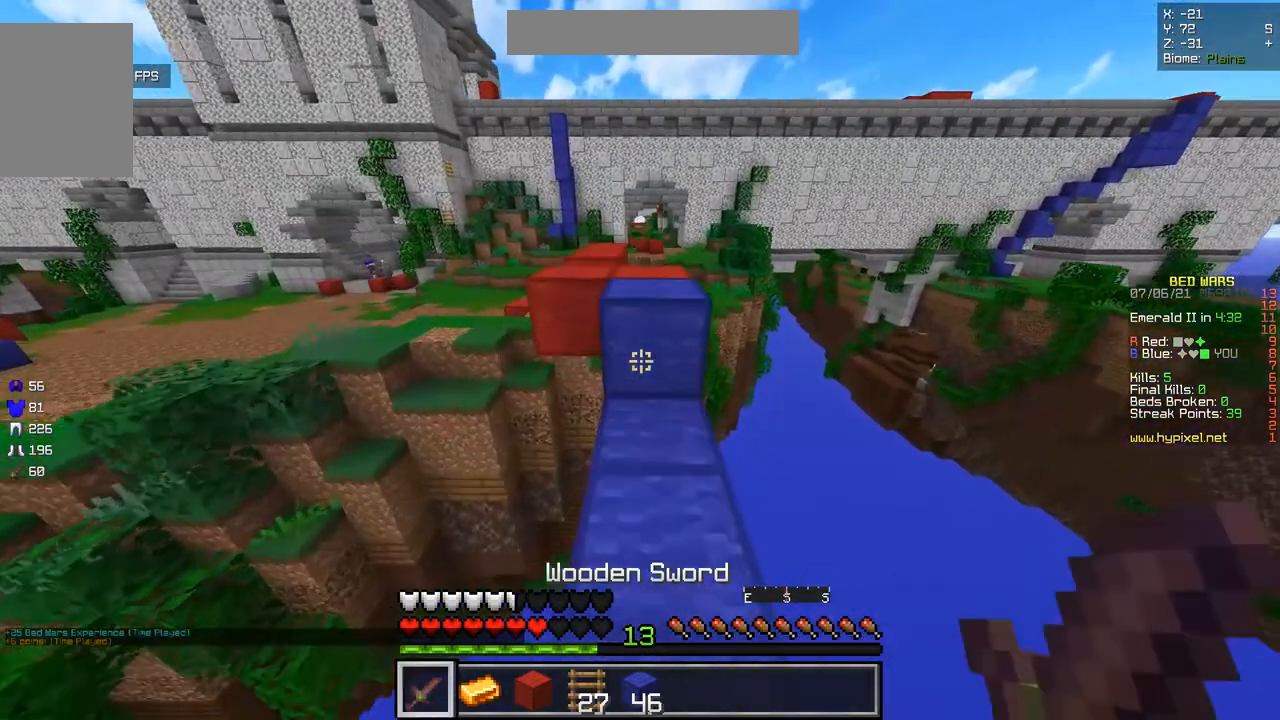
{"keys": ["z"], "mouse": [], "events": []}
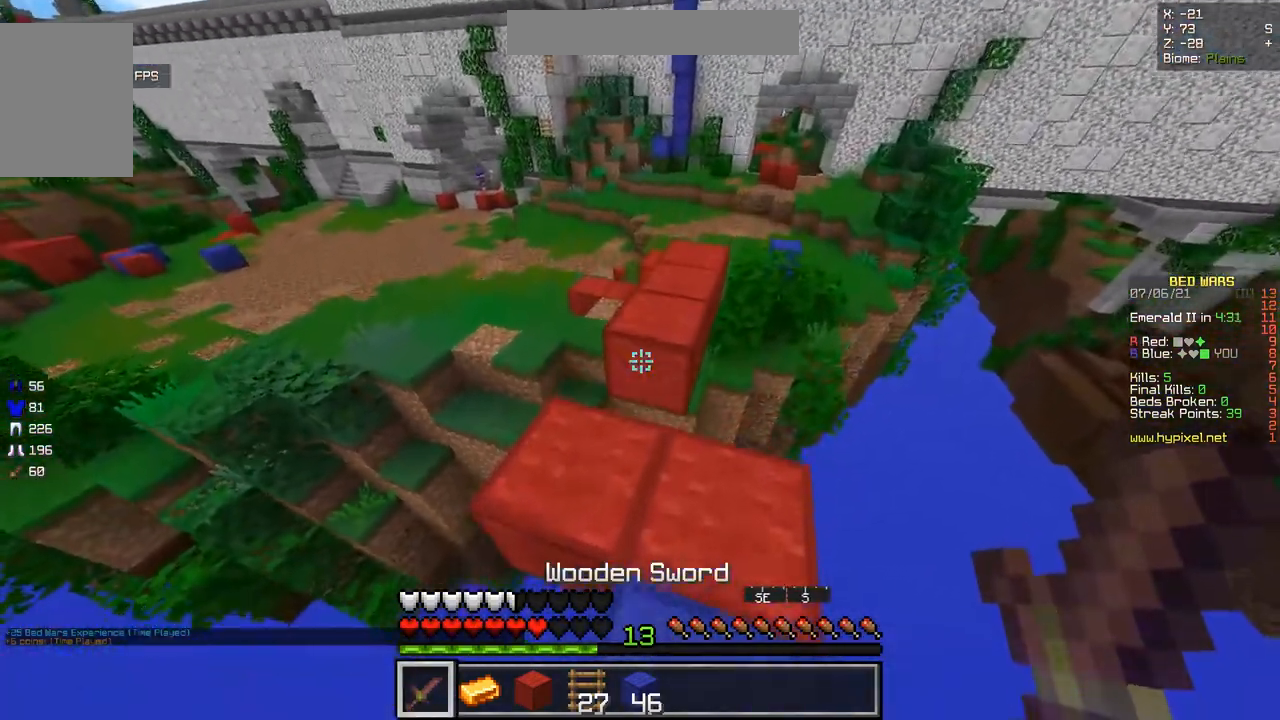
{"keys": ["z"], "mouse": [], "events": []}
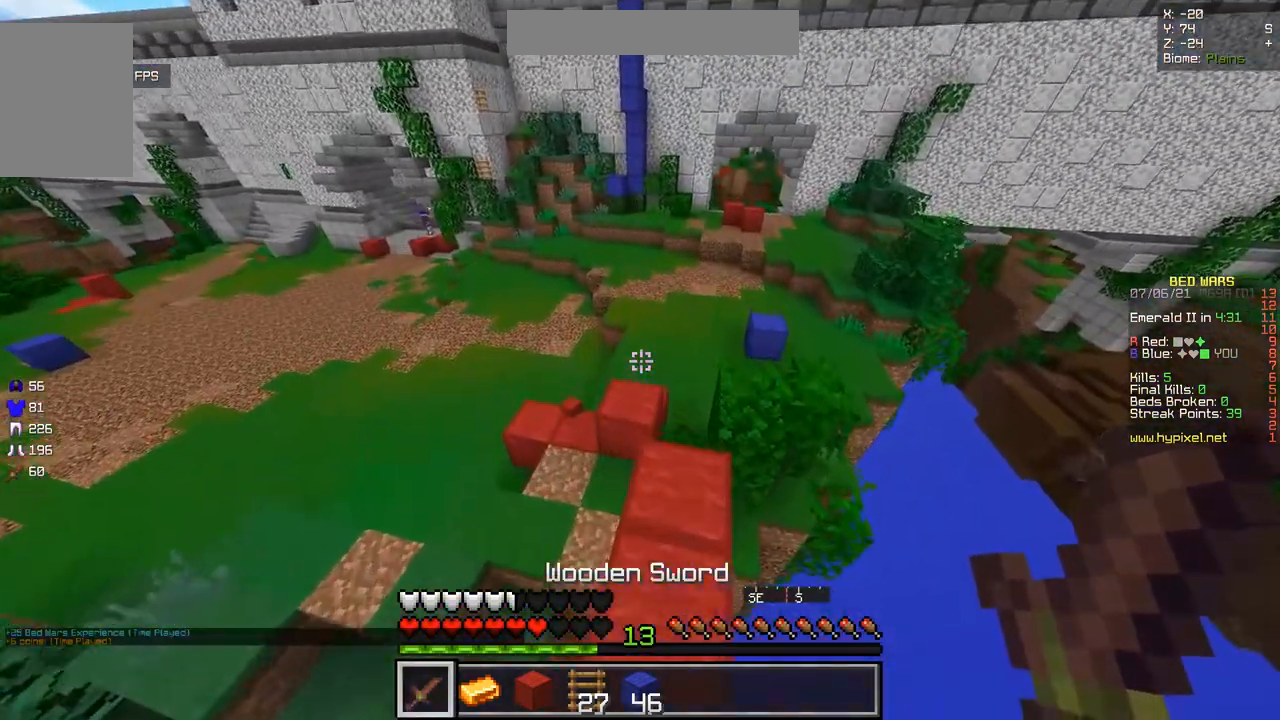
{"keys": ["z"], "mouse": [], "events": []}
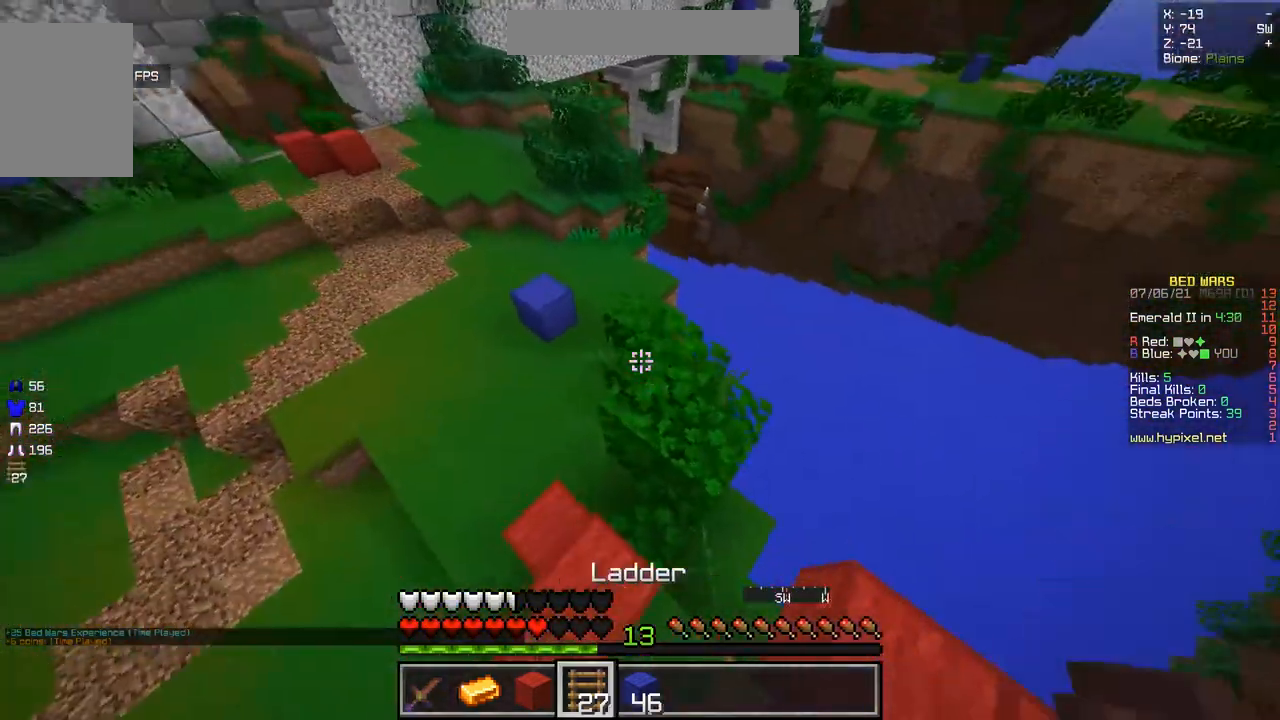
{"keys": ["z"], "mouse": [], "events": []}
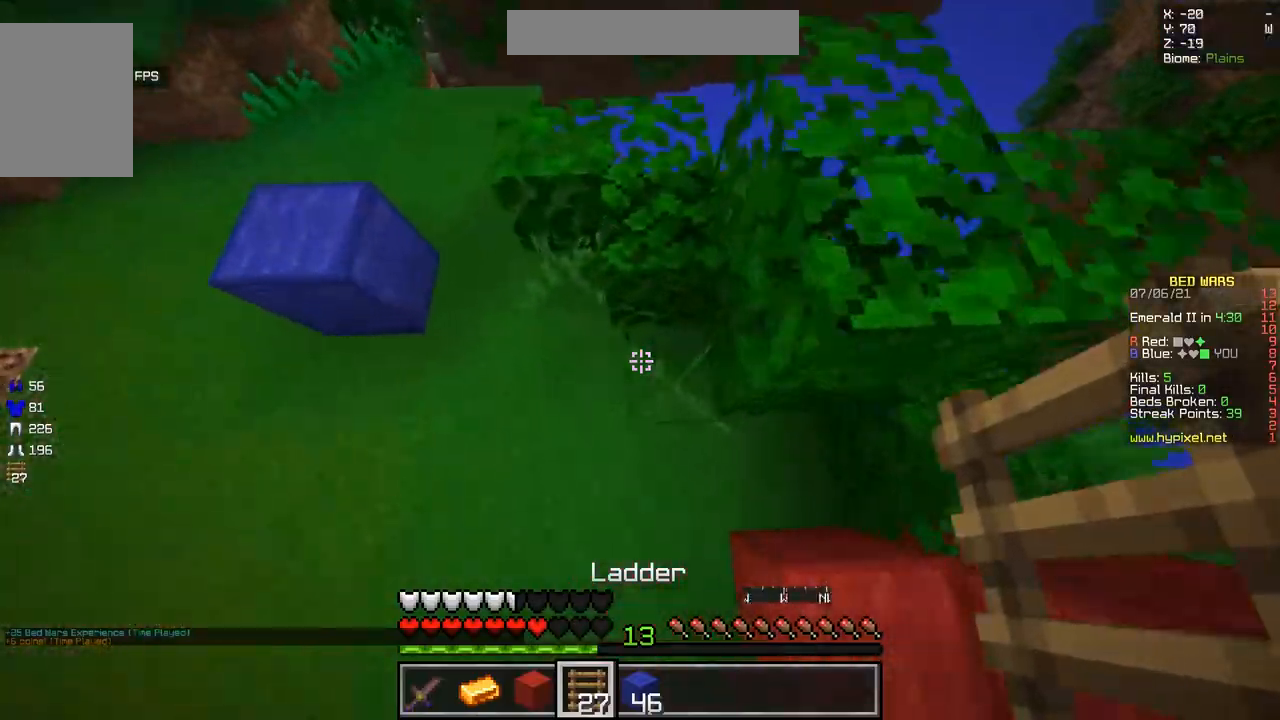
{"keys": ["z"], "mouse": [], "events": []}
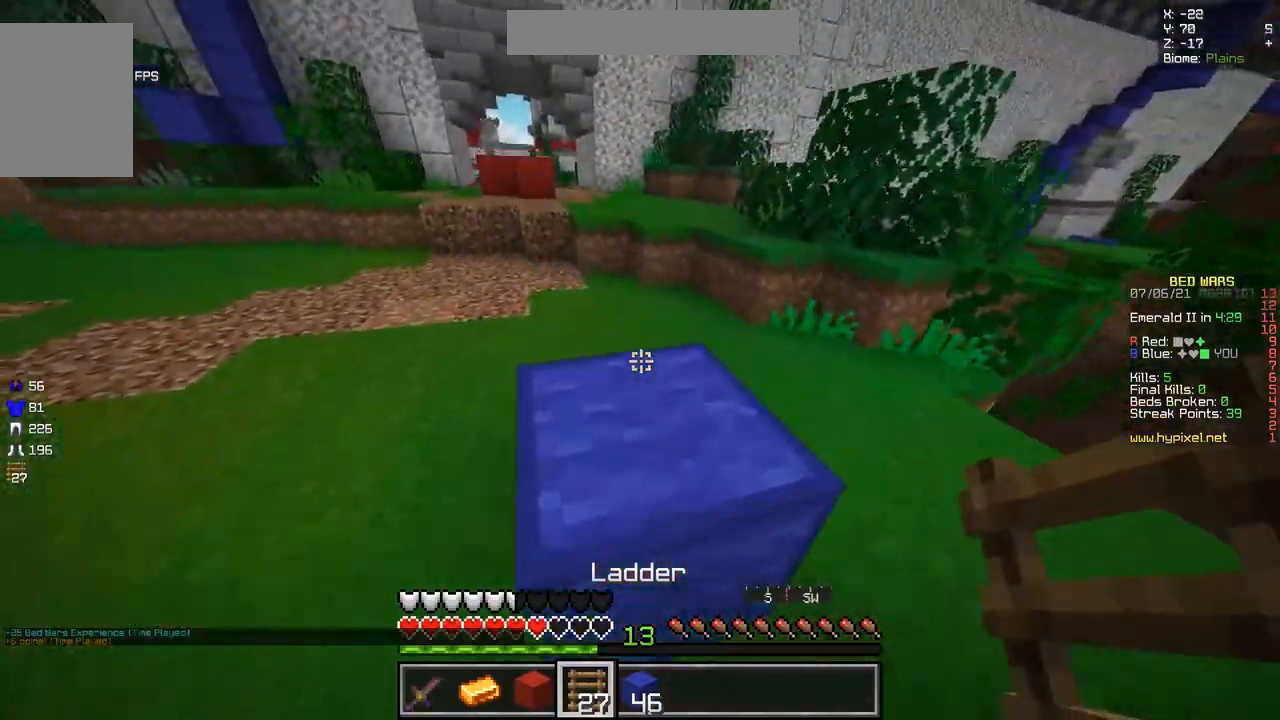
{"keys": ["z"], "mouse": [], "events": []}
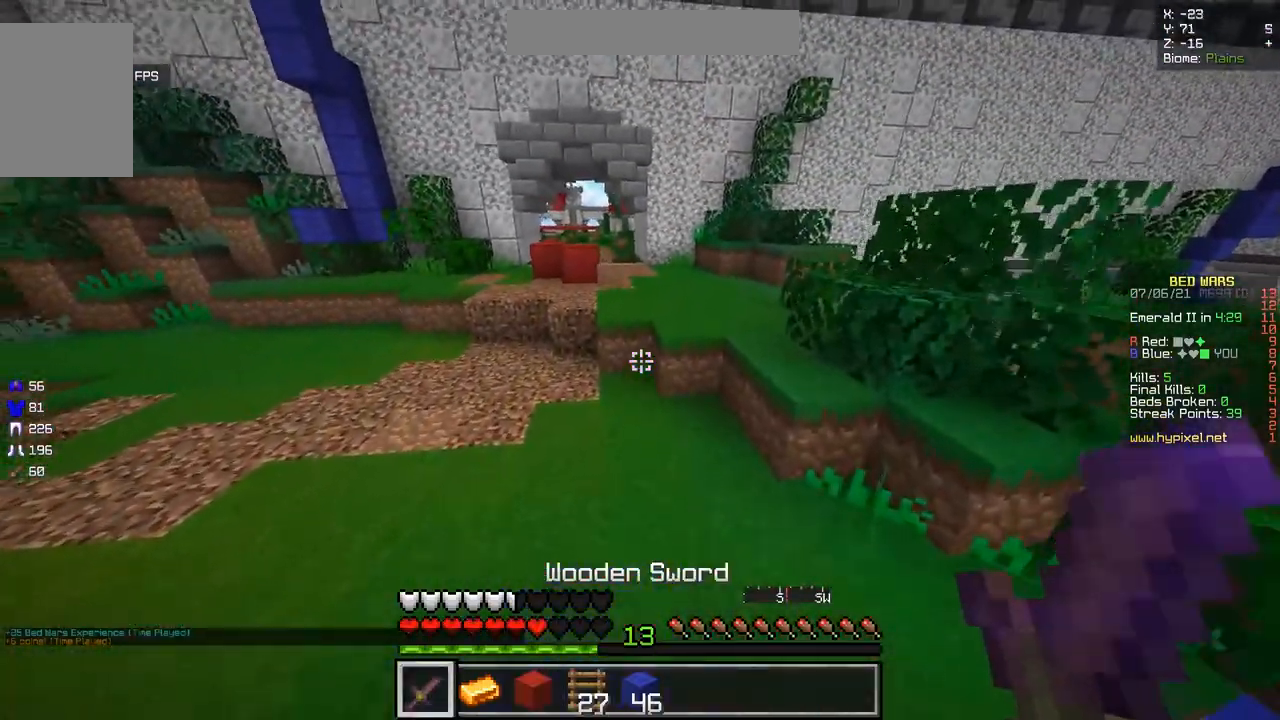
{"keys": ["z"], "mouse": [], "events": []}
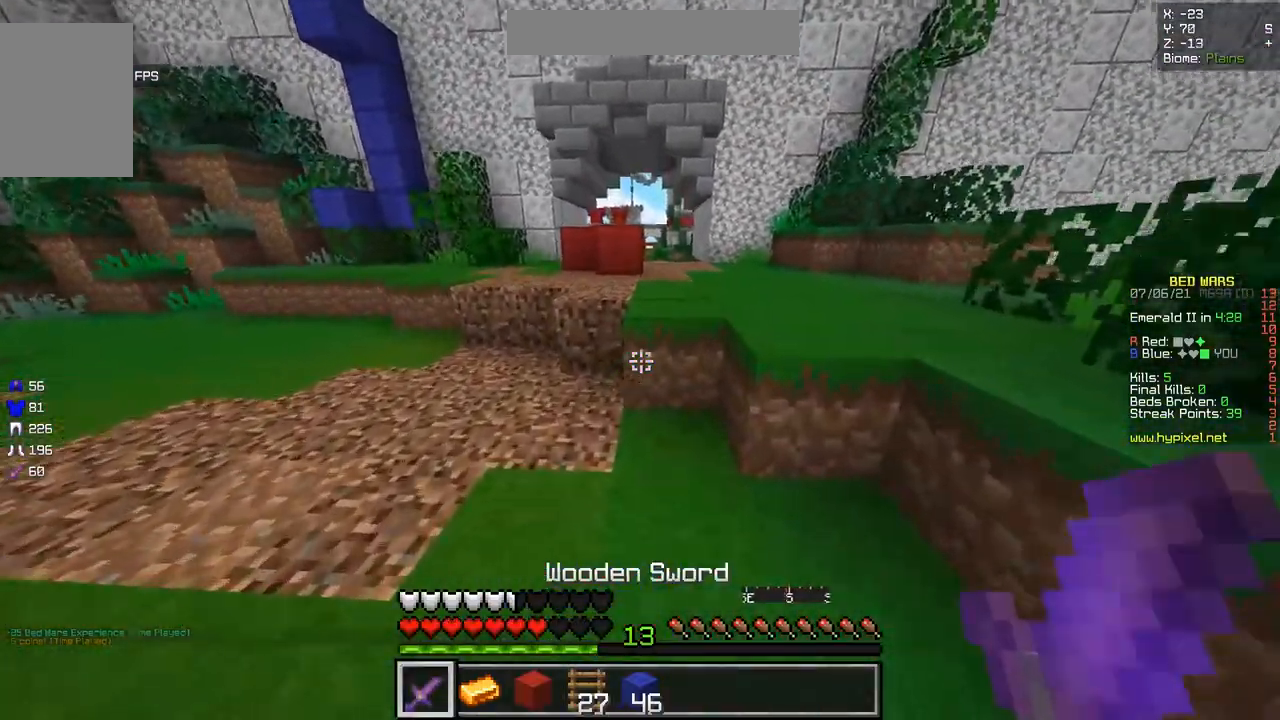
{"keys": ["z"], "mouse": [], "events": []}
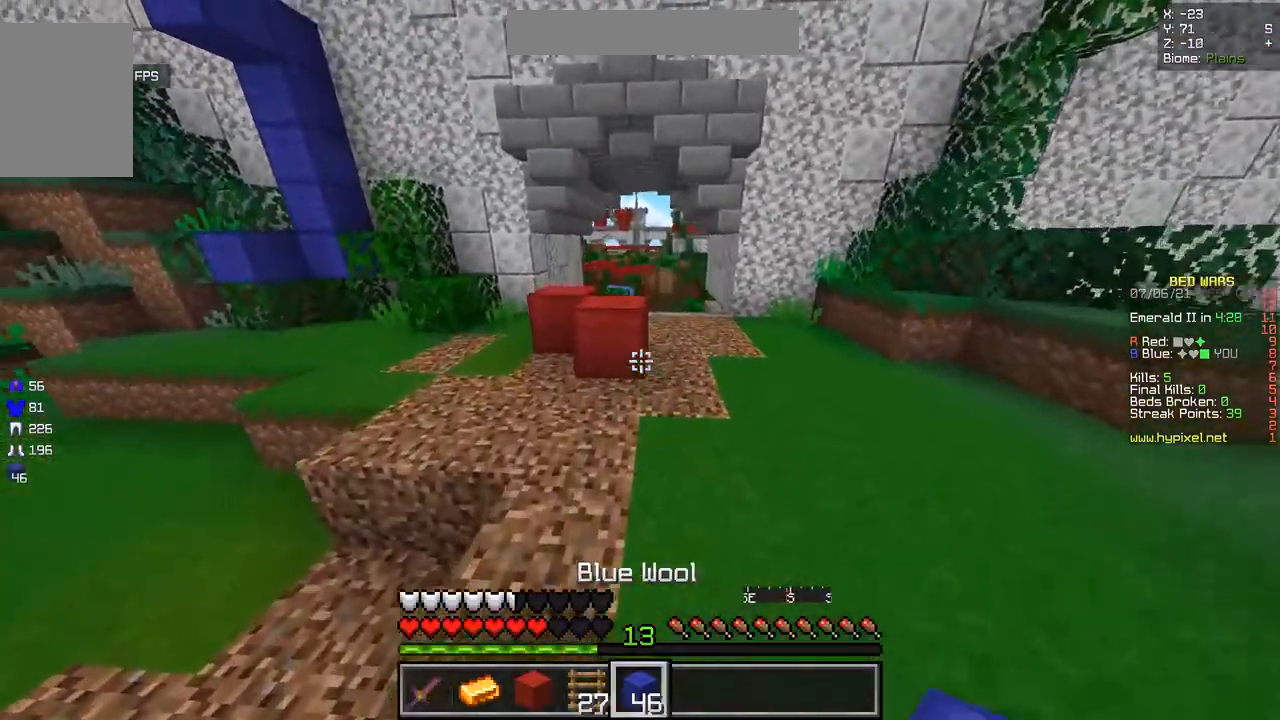
{"keys": ["z"], "mouse": [], "events": []}
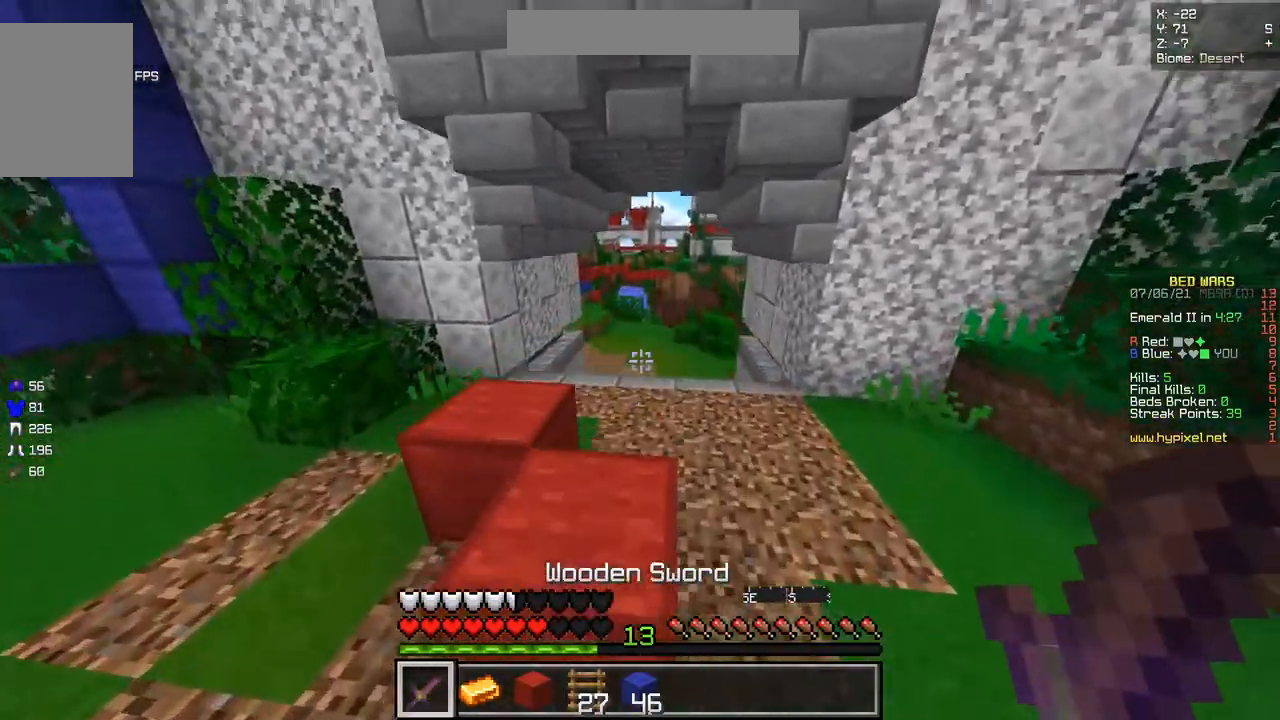
{"keys": ["z"], "mouse": [], "events": [[134, "mouse_left", "down"], [351, "mouse_left", "up"]]}
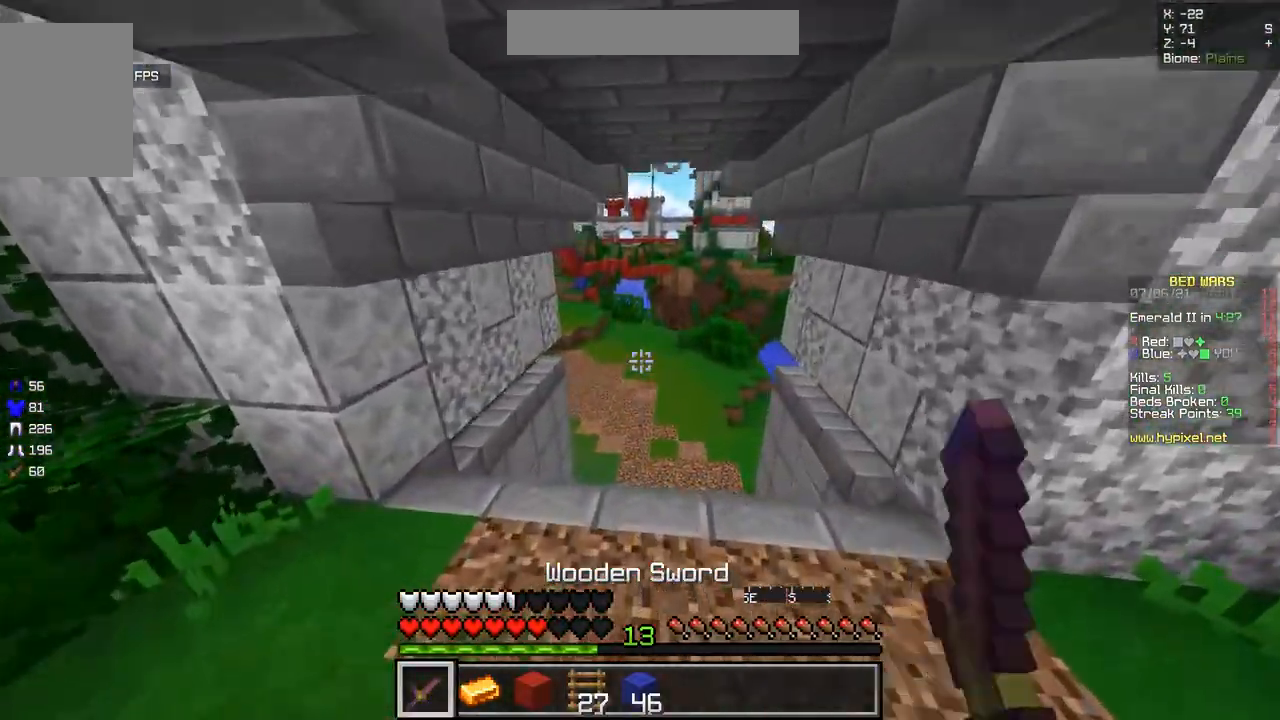
{"keys": ["z"], "mouse": [], "events": []}
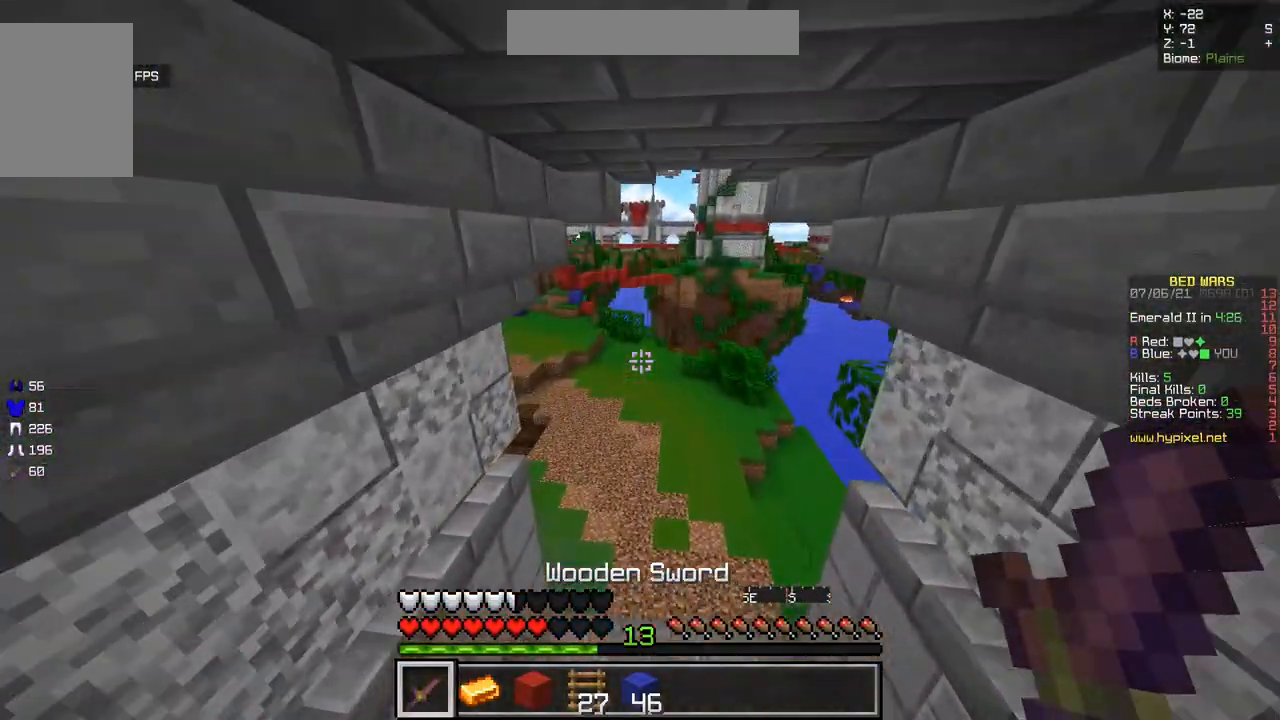
{"keys": ["z"], "mouse": [], "events": []}
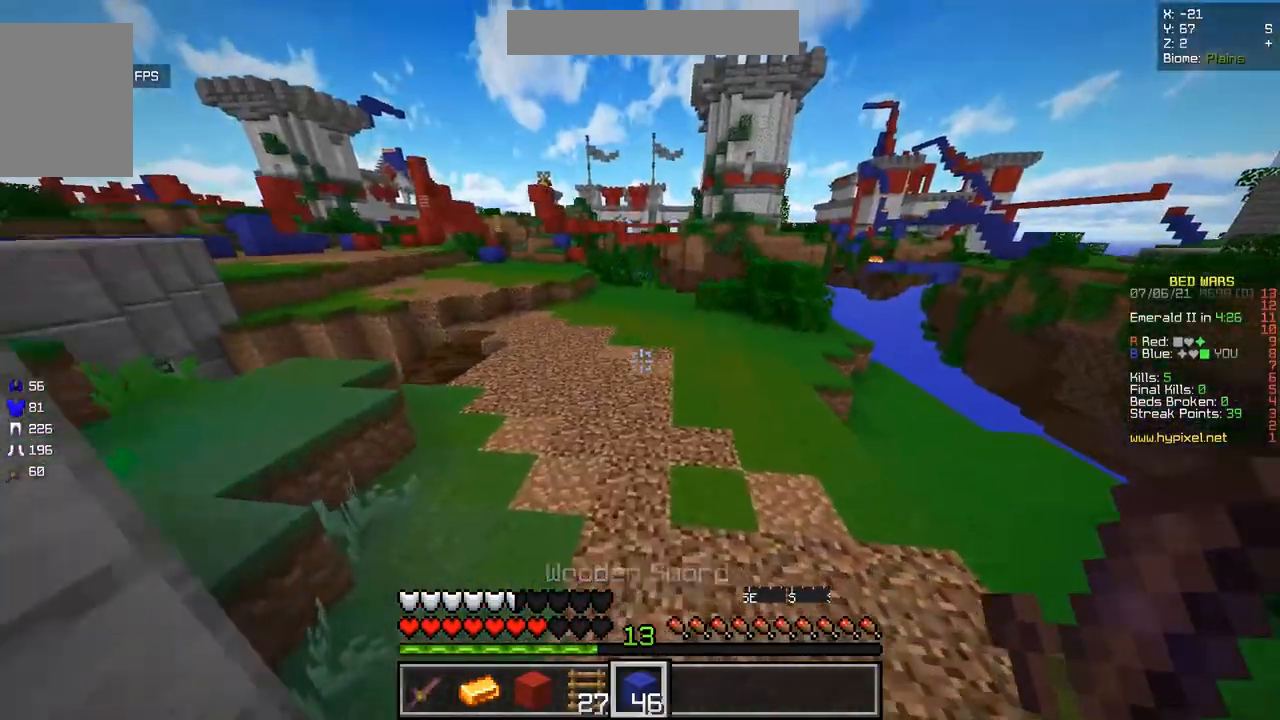
{"keys": ["z"], "mouse": [], "events": [[217, "mouse_right", "down"], [384, "mouse_right", "up"]]}
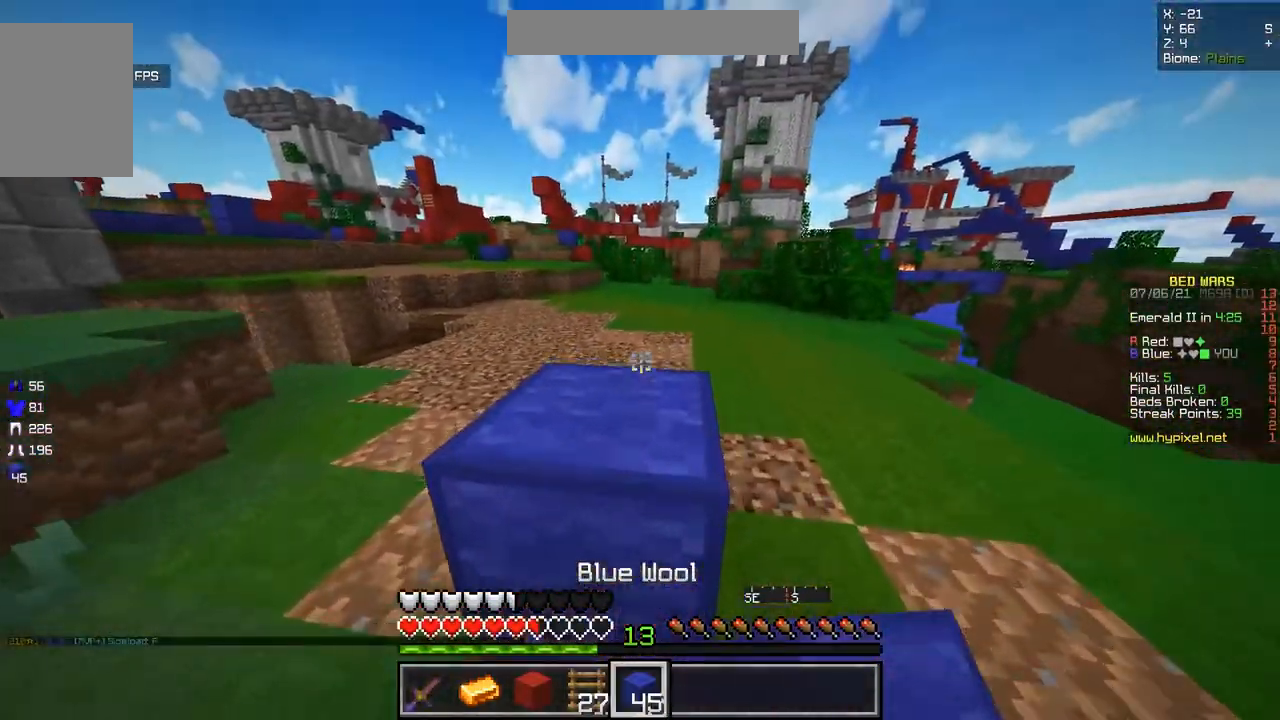
{"keys": ["z"], "mouse": [], "events": []}
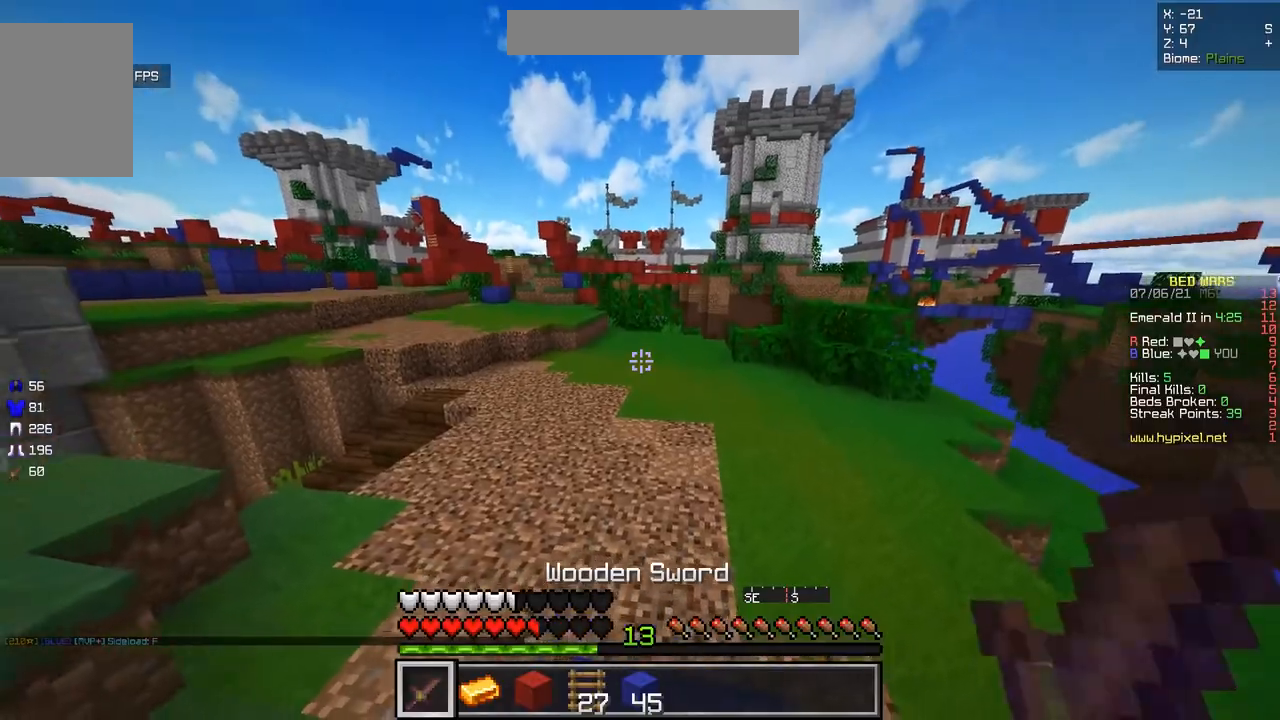
{"keys": ["z"], "mouse": [], "events": []}
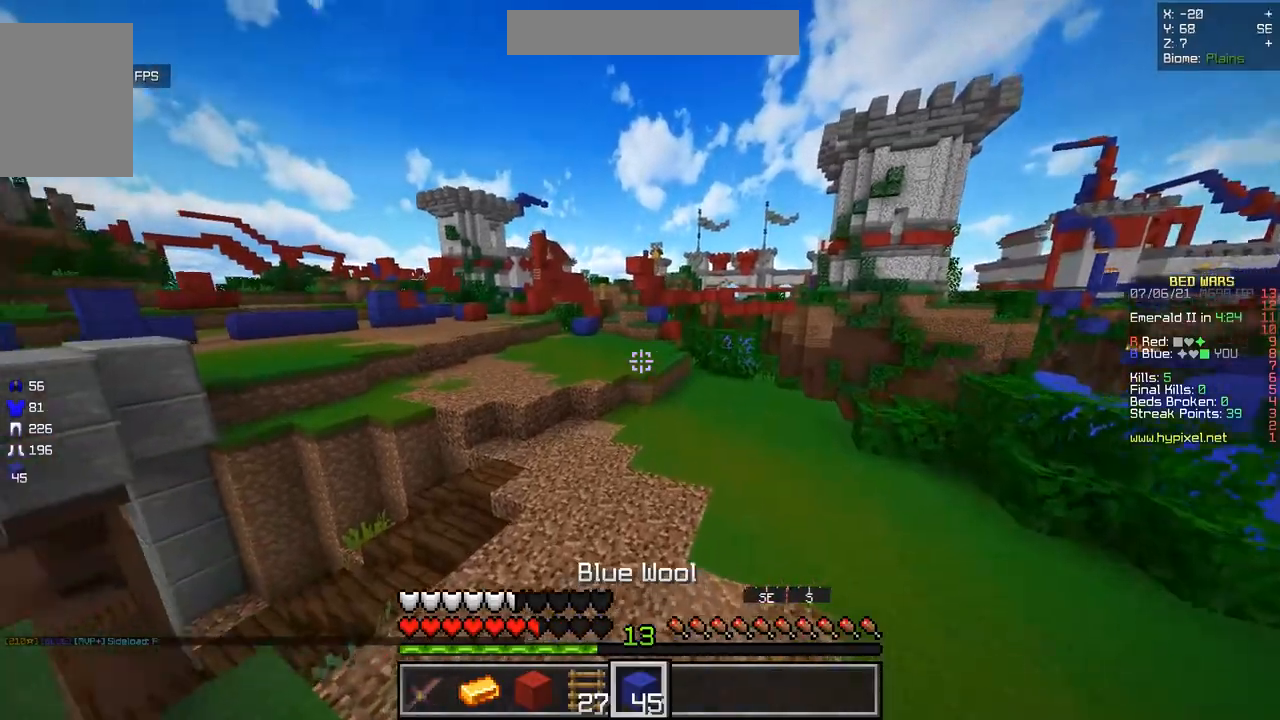
{"keys": ["z"], "mouse": [], "events": []}
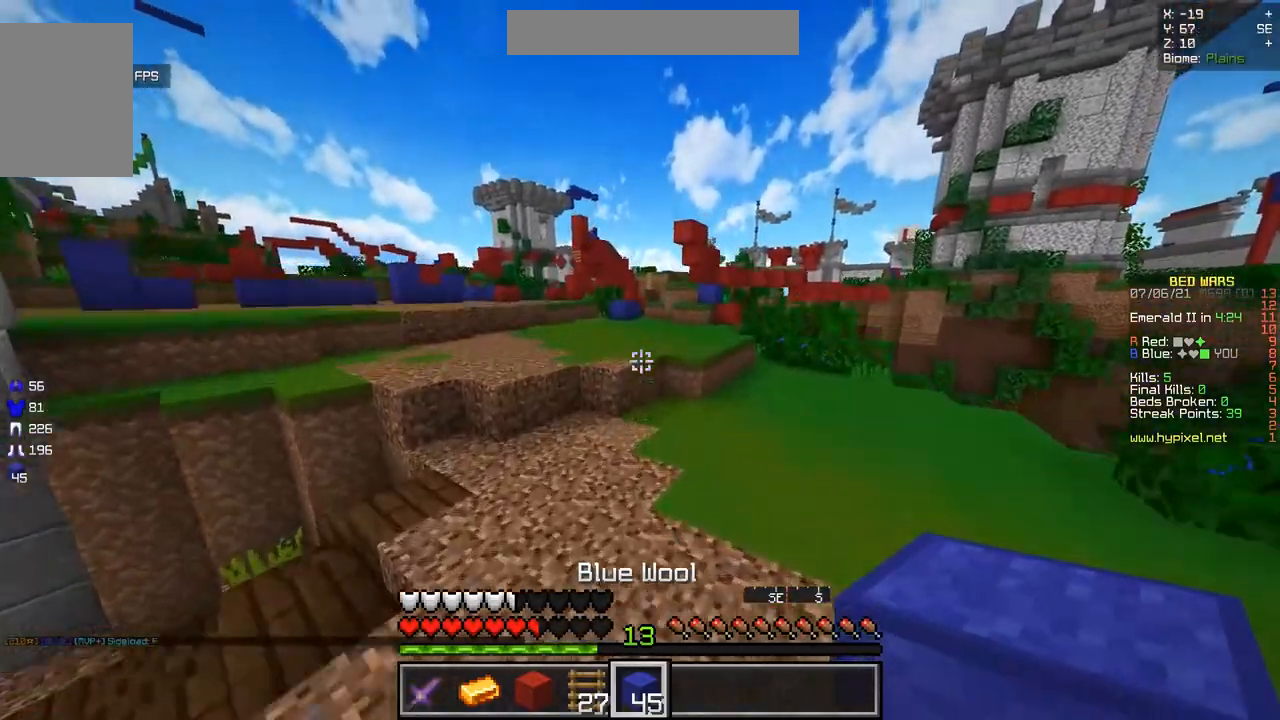
{"keys": ["z"], "mouse": [], "events": []}
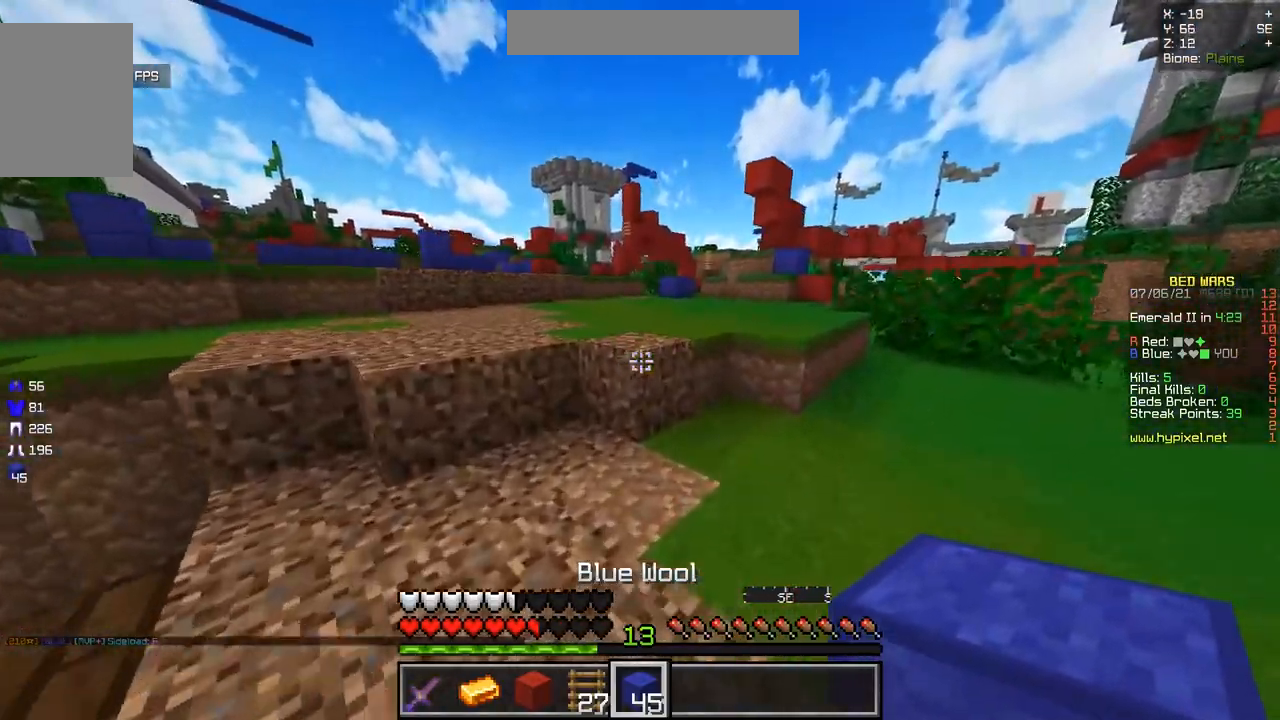
{"keys": ["z"], "mouse": [], "events": []}
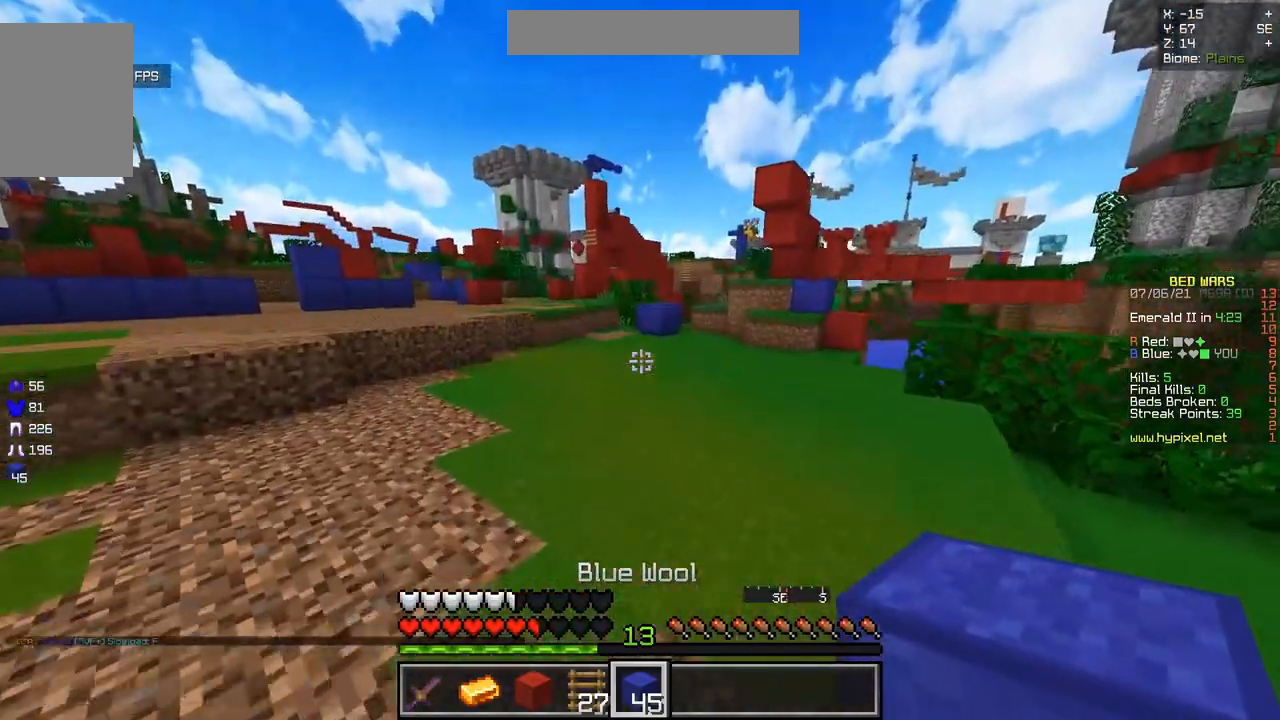
{"keys": ["z"], "mouse": [], "events": []}